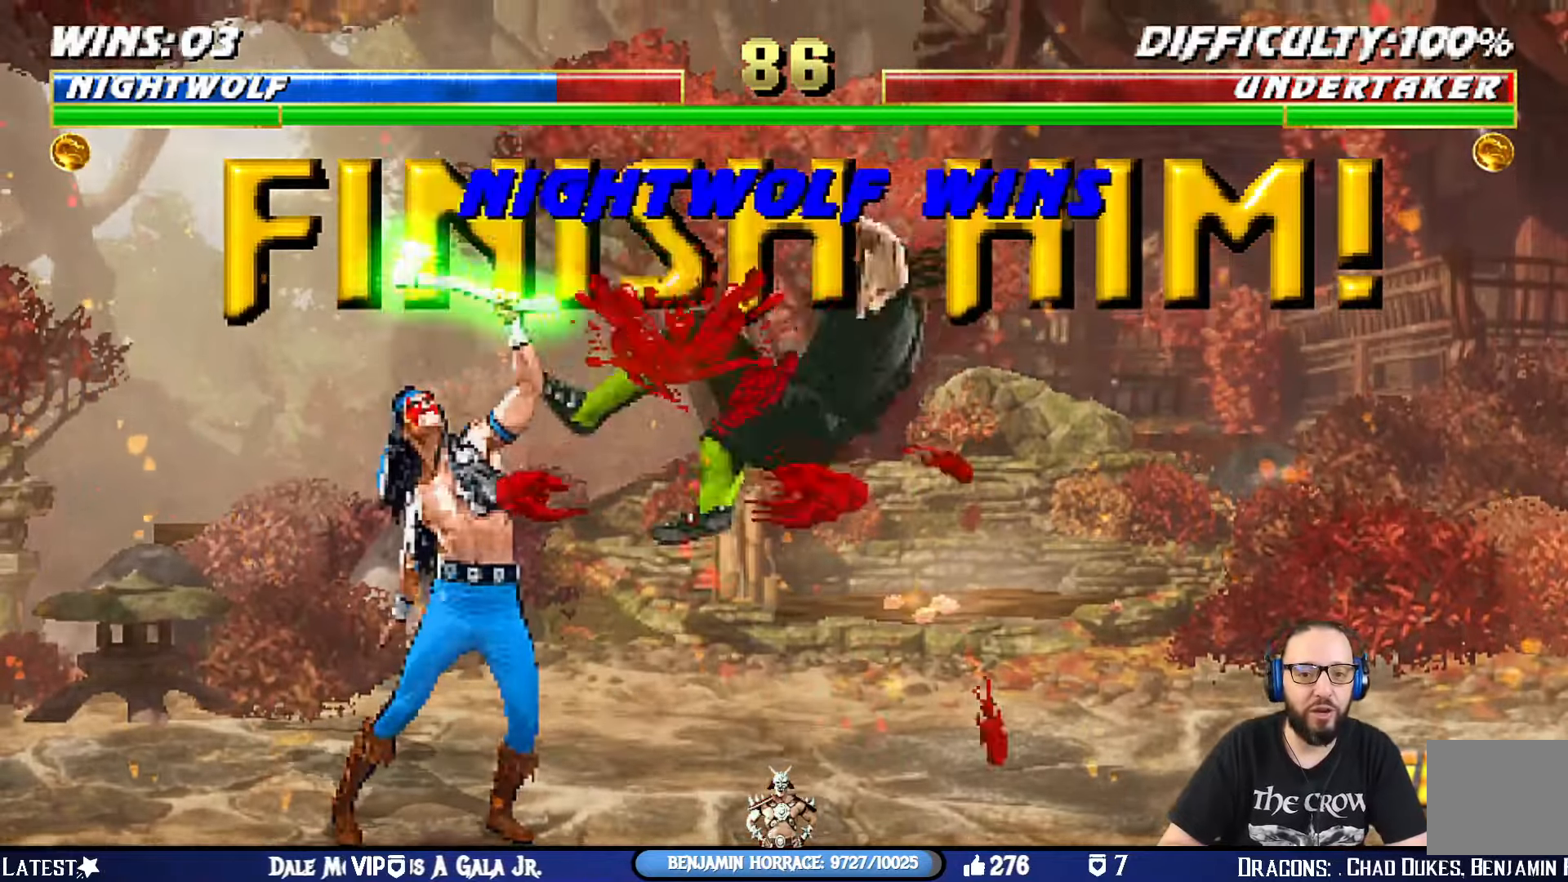
Gameplay with a controller (PlayStation layout); each line is a JSON object with the inputs held at the frame after it. "events" lists button and stick changes between this image and that frame as [ms after this image, input, new state], when the widget could be followed in between.
{"buttons": [], "left_stick": "center", "right_stick": "center", "events": []}
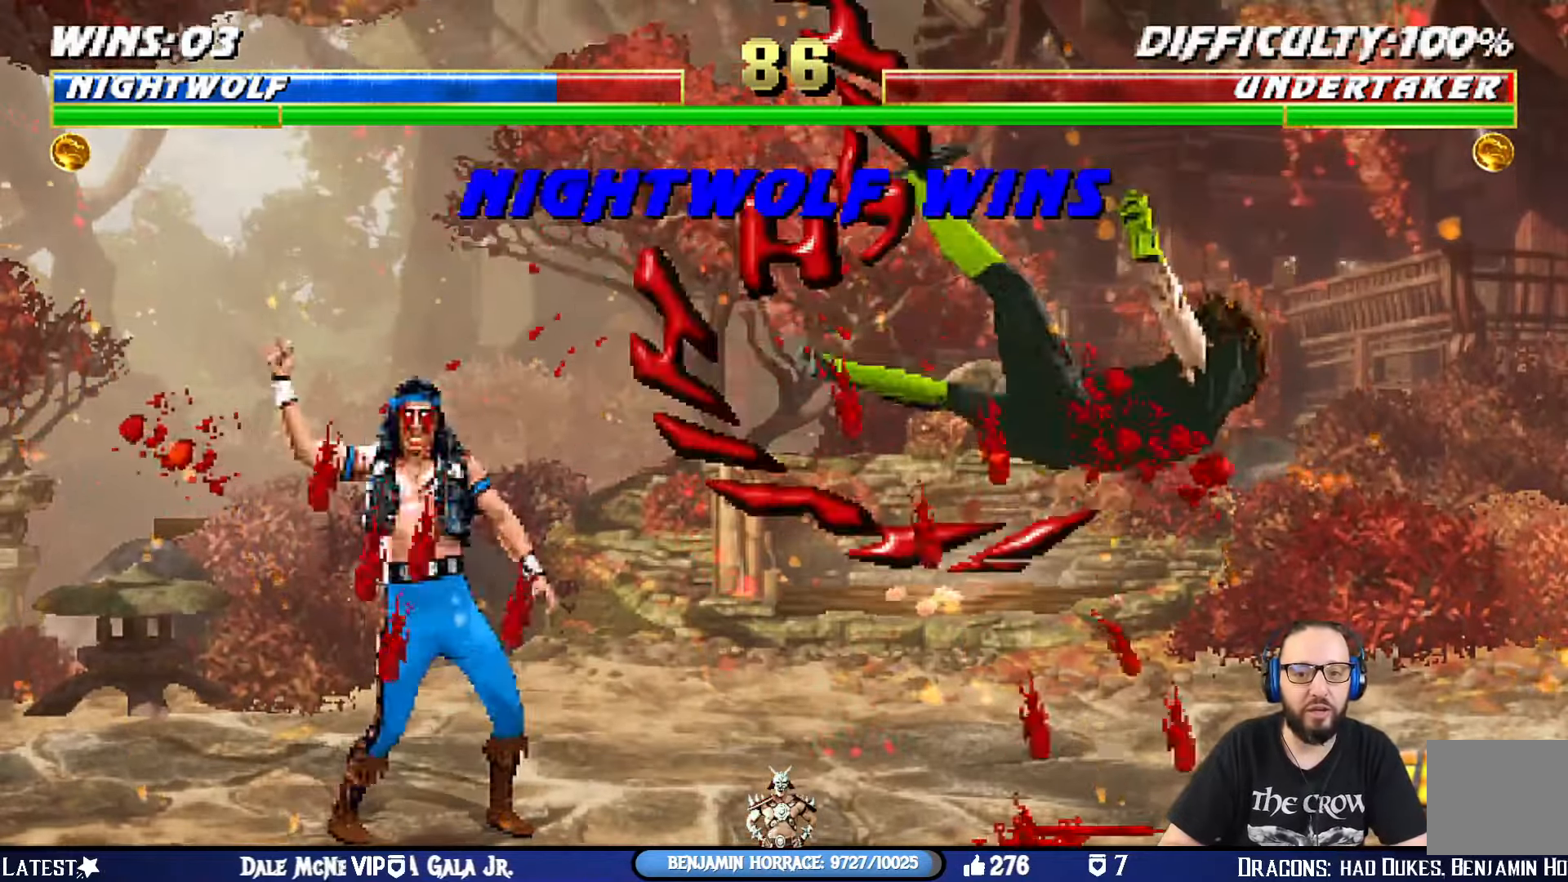
{"buttons": [], "left_stick": "center", "right_stick": "center", "events": []}
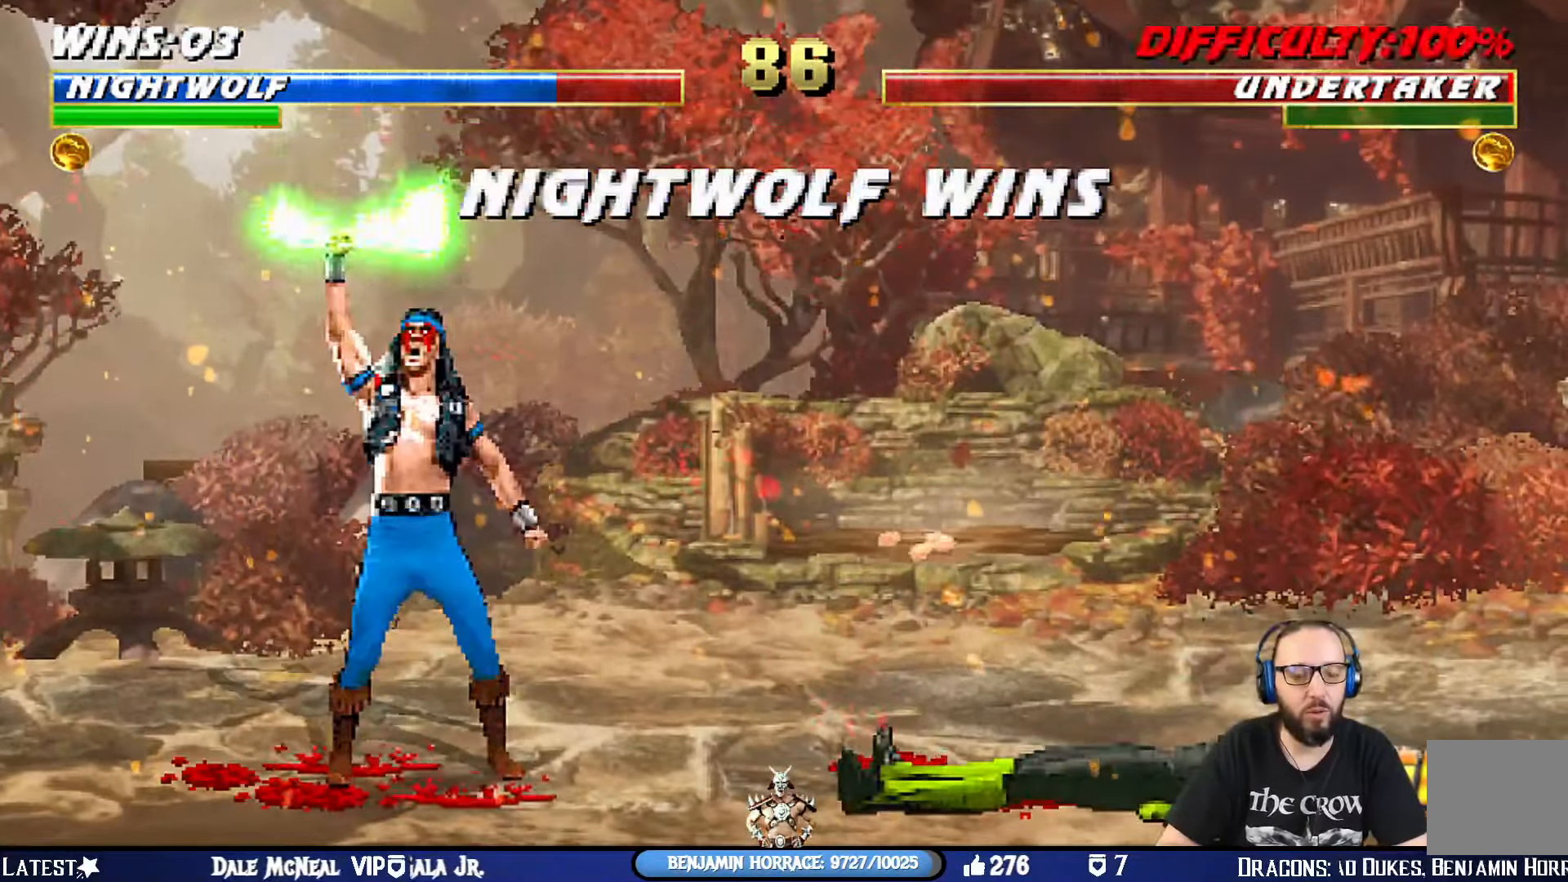
{"buttons": [], "left_stick": "center", "right_stick": "center", "events": []}
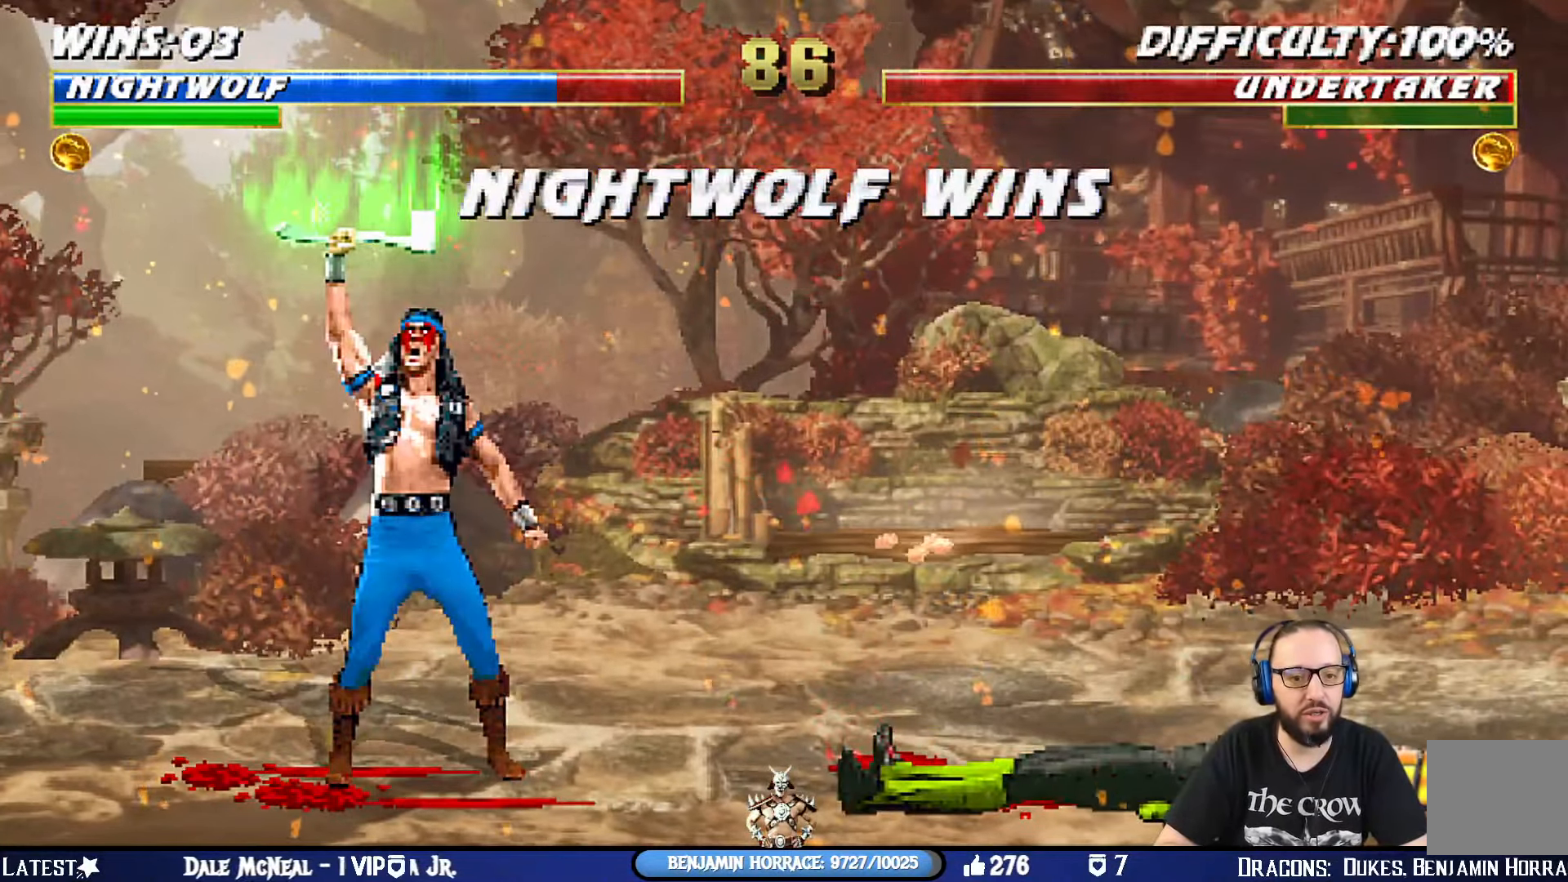
{"buttons": [], "left_stick": "center", "right_stick": "center", "events": []}
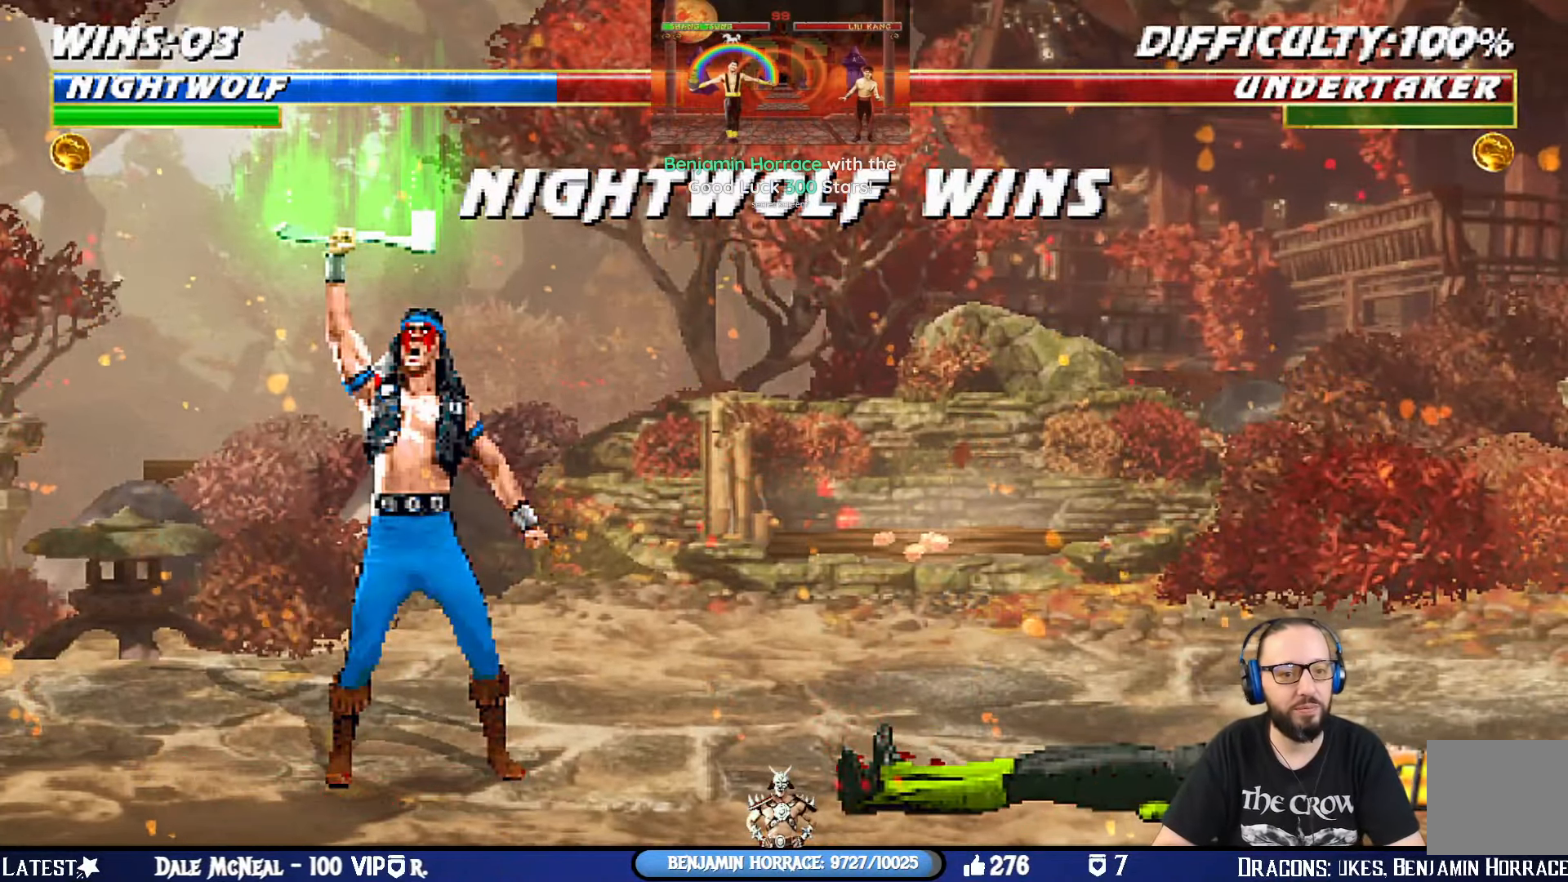
{"buttons": [], "left_stick": "center", "right_stick": "center", "events": []}
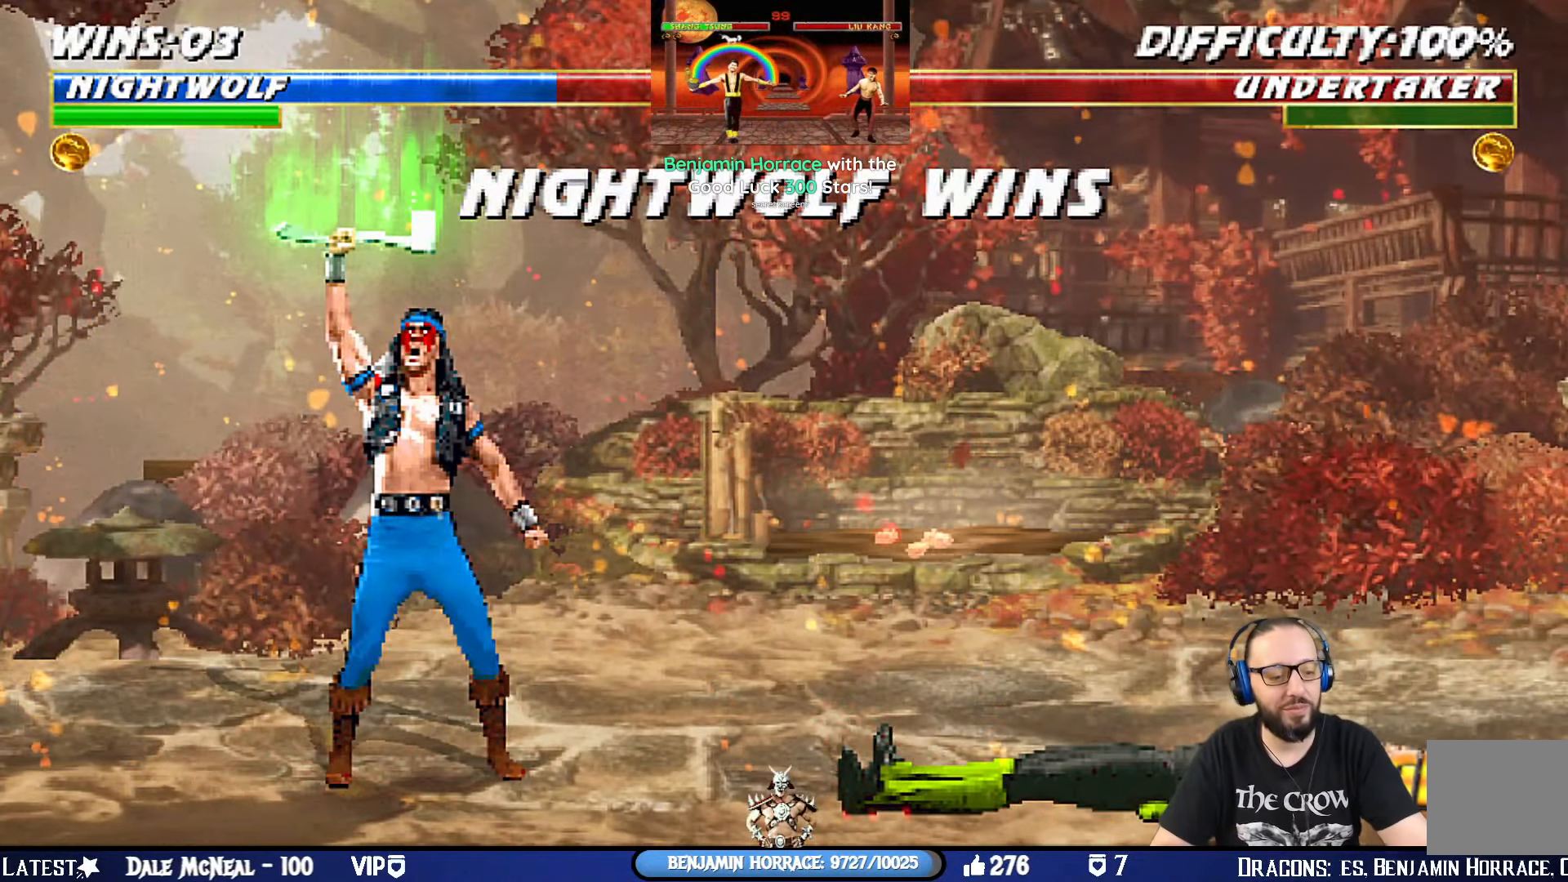
{"buttons": [], "left_stick": "center", "right_stick": "center", "events": []}
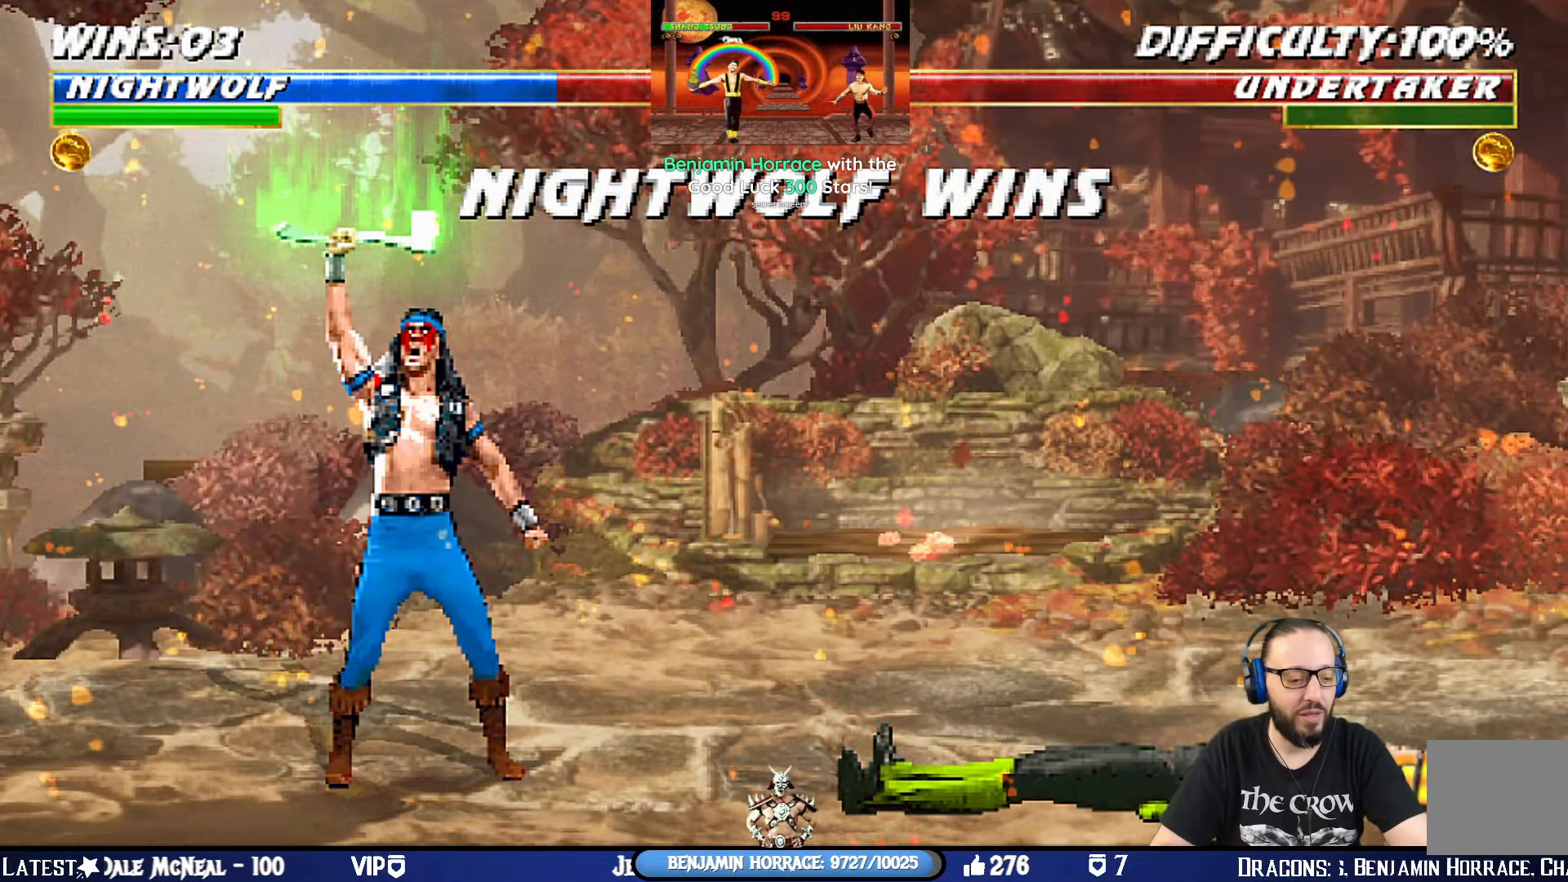
{"buttons": [], "left_stick": "center", "right_stick": "center", "events": []}
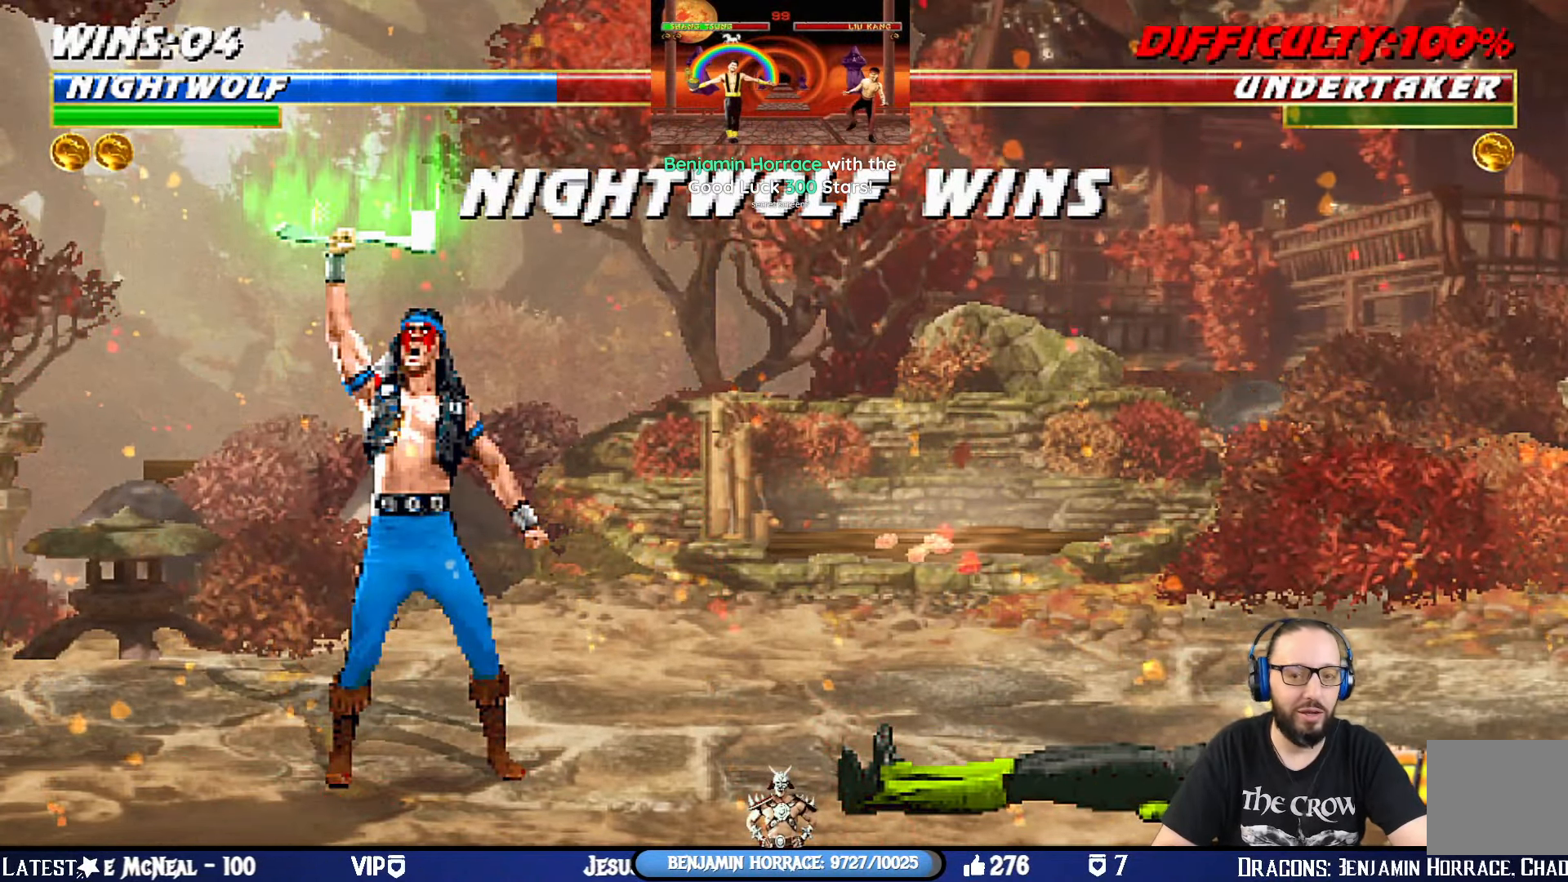
{"buttons": ["L1", "DPAD_UP", "DPAD_LEFT"], "left_stick": "center", "right_stick": "center", "events": [[417, "DPAD_LEFT", "down"], [417, "DPAD_UP", "down"], [417, "L1", "down"]]}
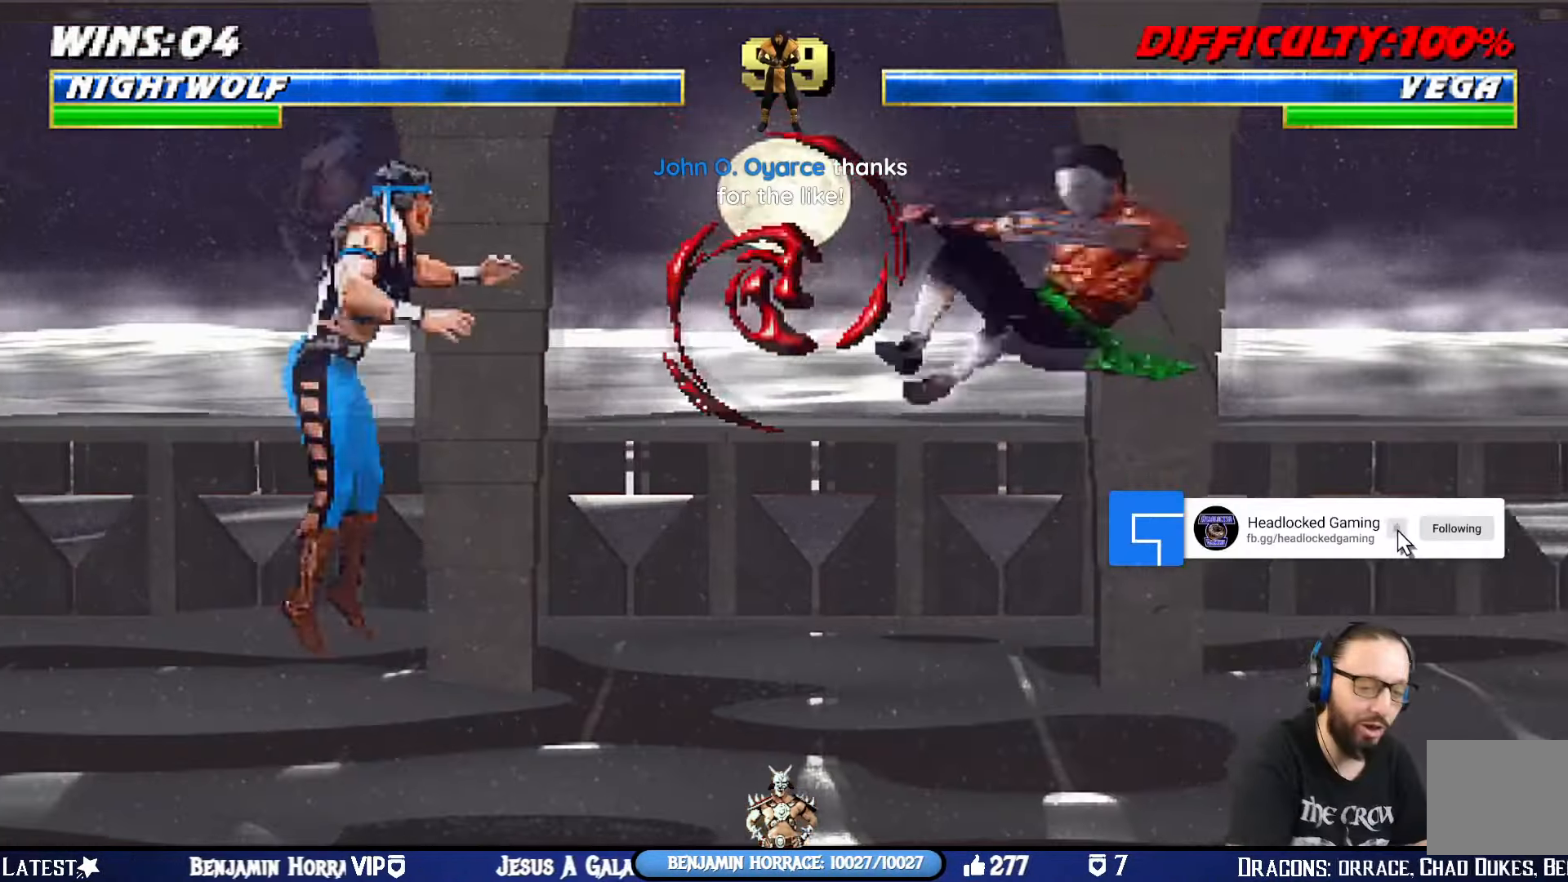
{"buttons": [], "left_stick": "center", "right_stick": "center", "events": [[250, "CIRCLE", "down"], [267, "DPAD_LEFT", "up"], [284, "DPAD_UP", "up"], [334, "L1", "up"], [417, "CIRCLE", "up"]]}
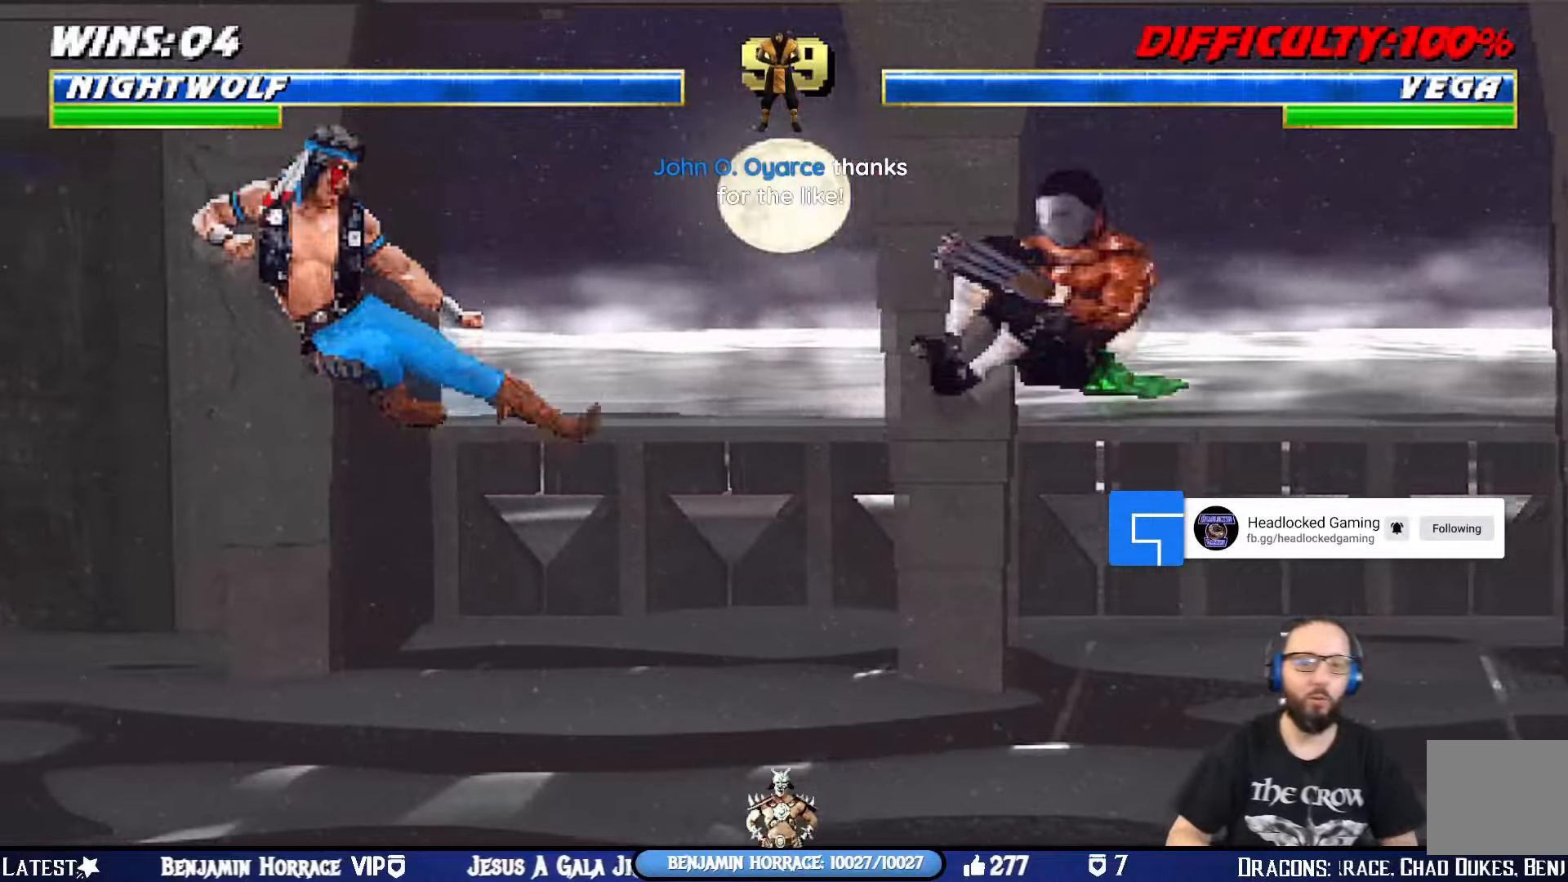
{"buttons": ["SQUARE", "L1"], "left_stick": "center", "right_stick": "center", "events": [[150, "DPAD_RIGHT", "down"], [150, "L1", "down"], [167, "DPAD_UP", "down"], [450, "DPAD_UP", "up"], [467, "DPAD_RIGHT", "up"], [484, "SQUARE", "down"]]}
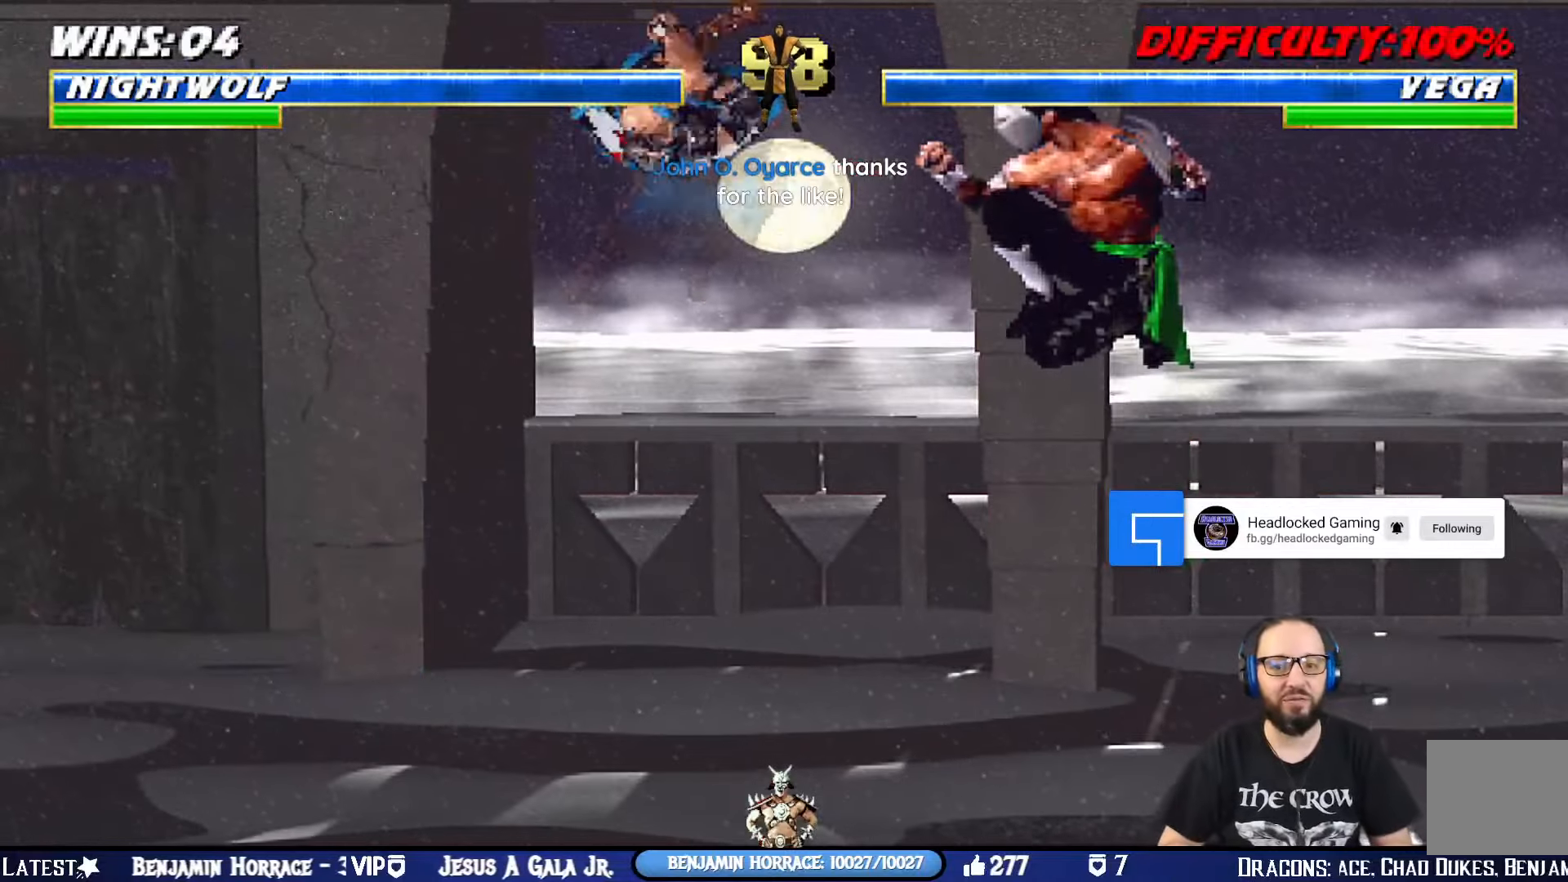
{"buttons": ["L1", "DPAD_LEFT"], "left_stick": "center", "right_stick": "center", "events": [[100, "L1", "up"], [117, "SQUARE", "up"], [150, "SQUARE", "down"], [184, "DPAD_LEFT", "down"], [184, "L1", "down"], [201, "DPAD_DOWN", "down"], [317, "DPAD_DOWN", "up"], [317, "DPAD_LEFT", "up"], [351, "L1", "up"], [351, "SQUARE", "up"], [484, "DPAD_LEFT", "down"], [484, "L1", "down"]]}
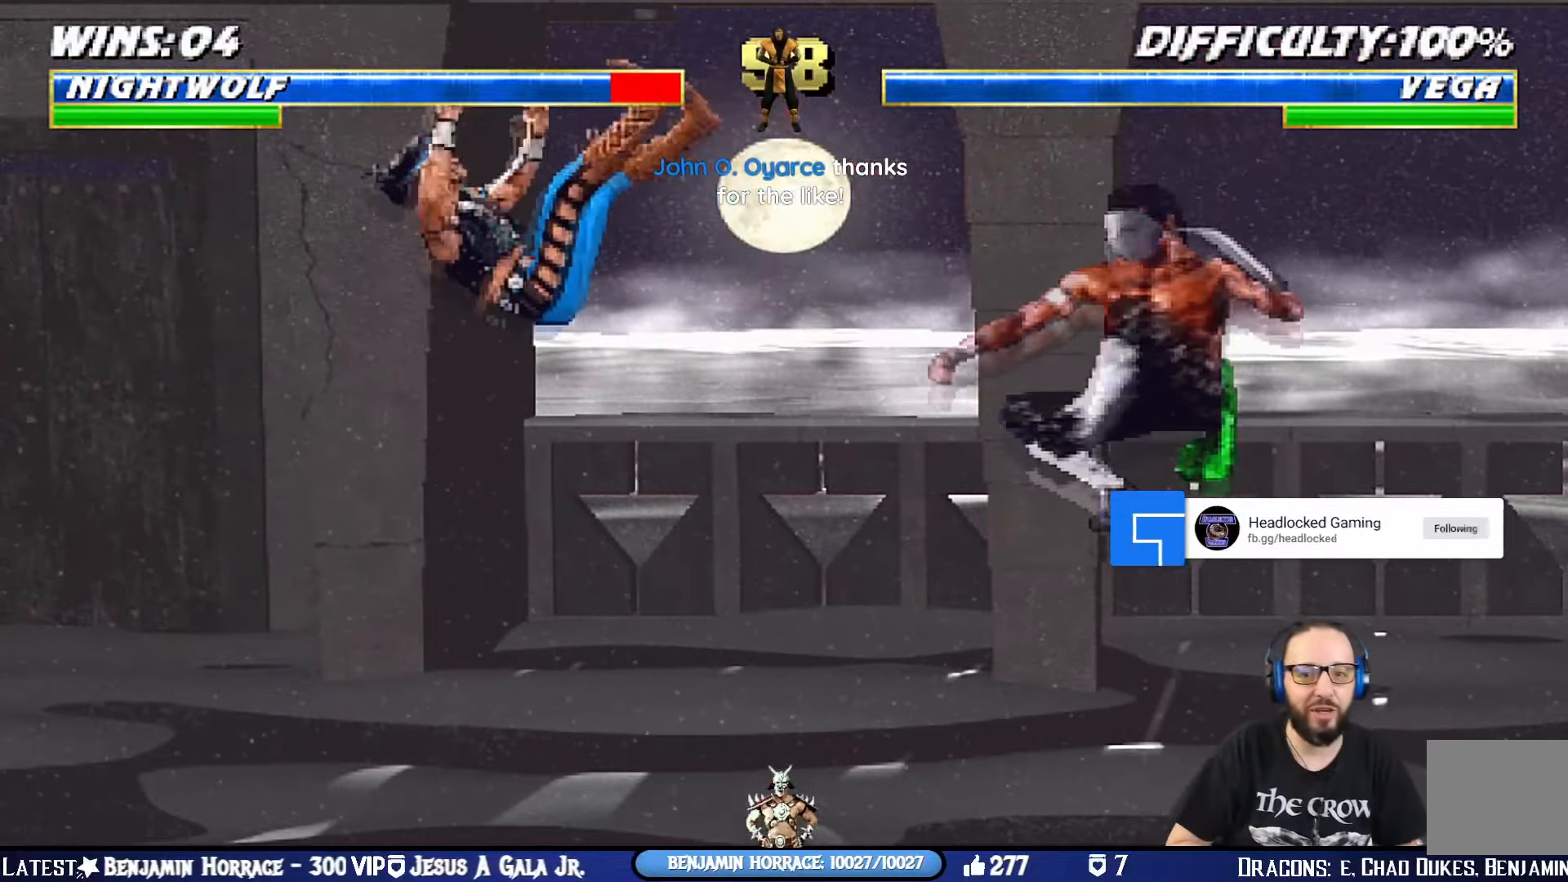
{"buttons": ["TRIANGLE", "L1", "DPAD_UP", "DPAD_LEFT"], "left_stick": "center", "right_stick": "center", "events": [[17, "DPAD_DOWN", "down"], [17, "SQUARE", "down"], [50, "CROSS", "down"], [50, "R1", "down"], [83, "CIRCLE", "down"], [117, "TRIANGLE", "down"], [233, "DPAD_LEFT", "up"], [250, "L1", "up"], [267, "CROSS", "up"], [267, "DPAD_DOWN", "up"], [267, "SQUARE", "up"], [283, "CIRCLE", "up"], [283, "TRIANGLE", "up"], [300, "R1", "up"], [384, "DPAD_LEFT", "down"], [384, "DPAD_UP", "down"], [384, "L1", "down"], [500, "TRIANGLE", "down"]]}
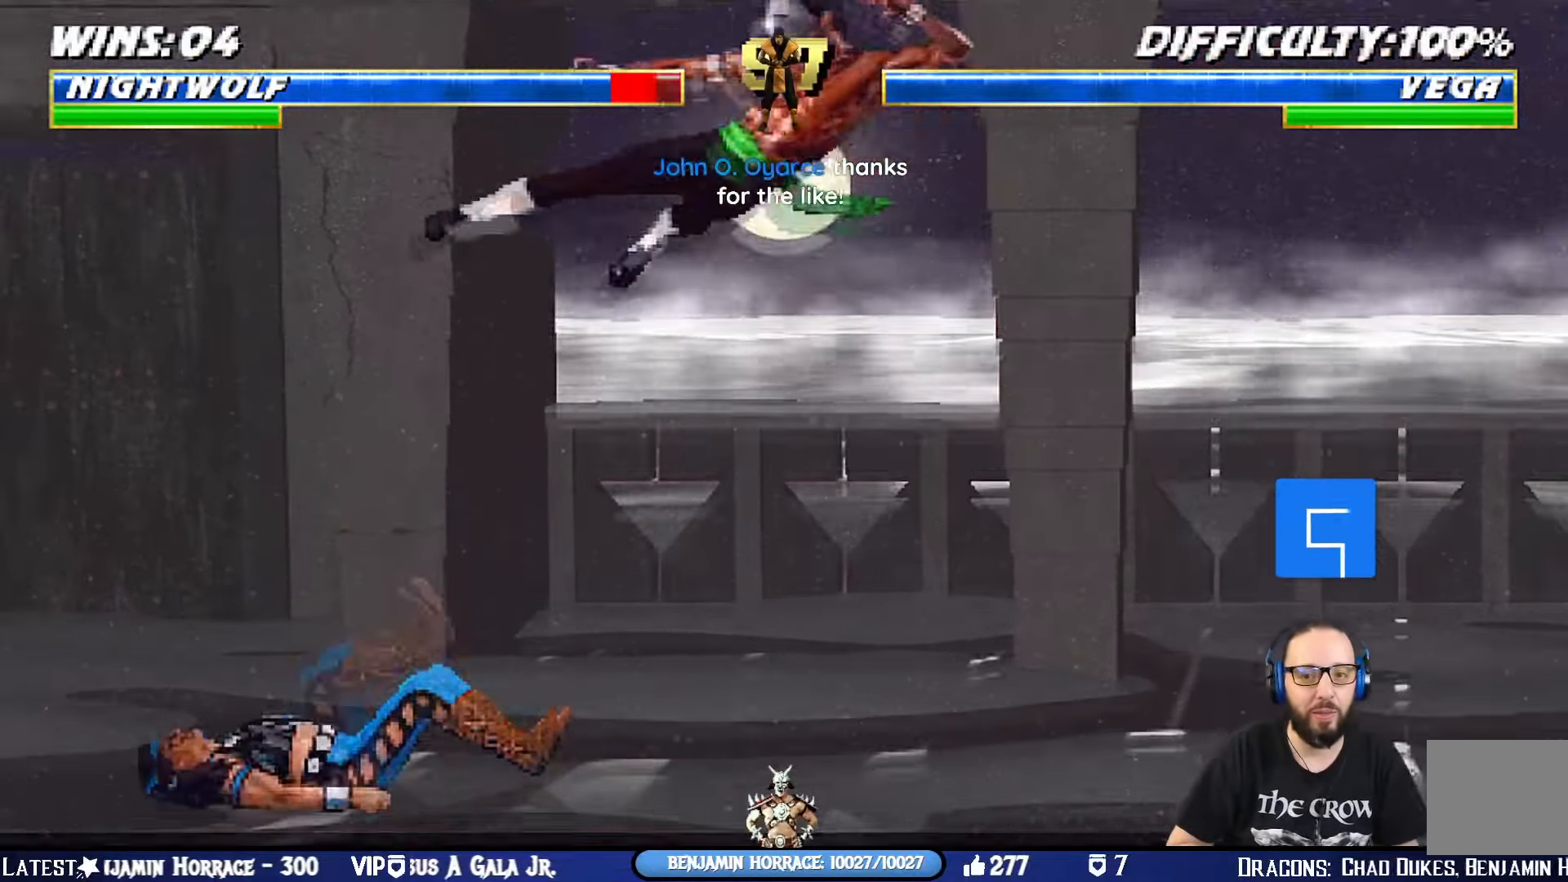
{"buttons": [], "left_stick": "center", "right_stick": "center", "events": [[100, "TRIANGLE", "up"], [150, "TRIANGLE", "down"], [301, "TRIANGLE", "up"], [317, "DPAD_LEFT", "up"], [334, "DPAD_UP", "up"], [334, "TRIANGLE", "down"], [367, "L1", "up"], [501, "TRIANGLE", "up"]]}
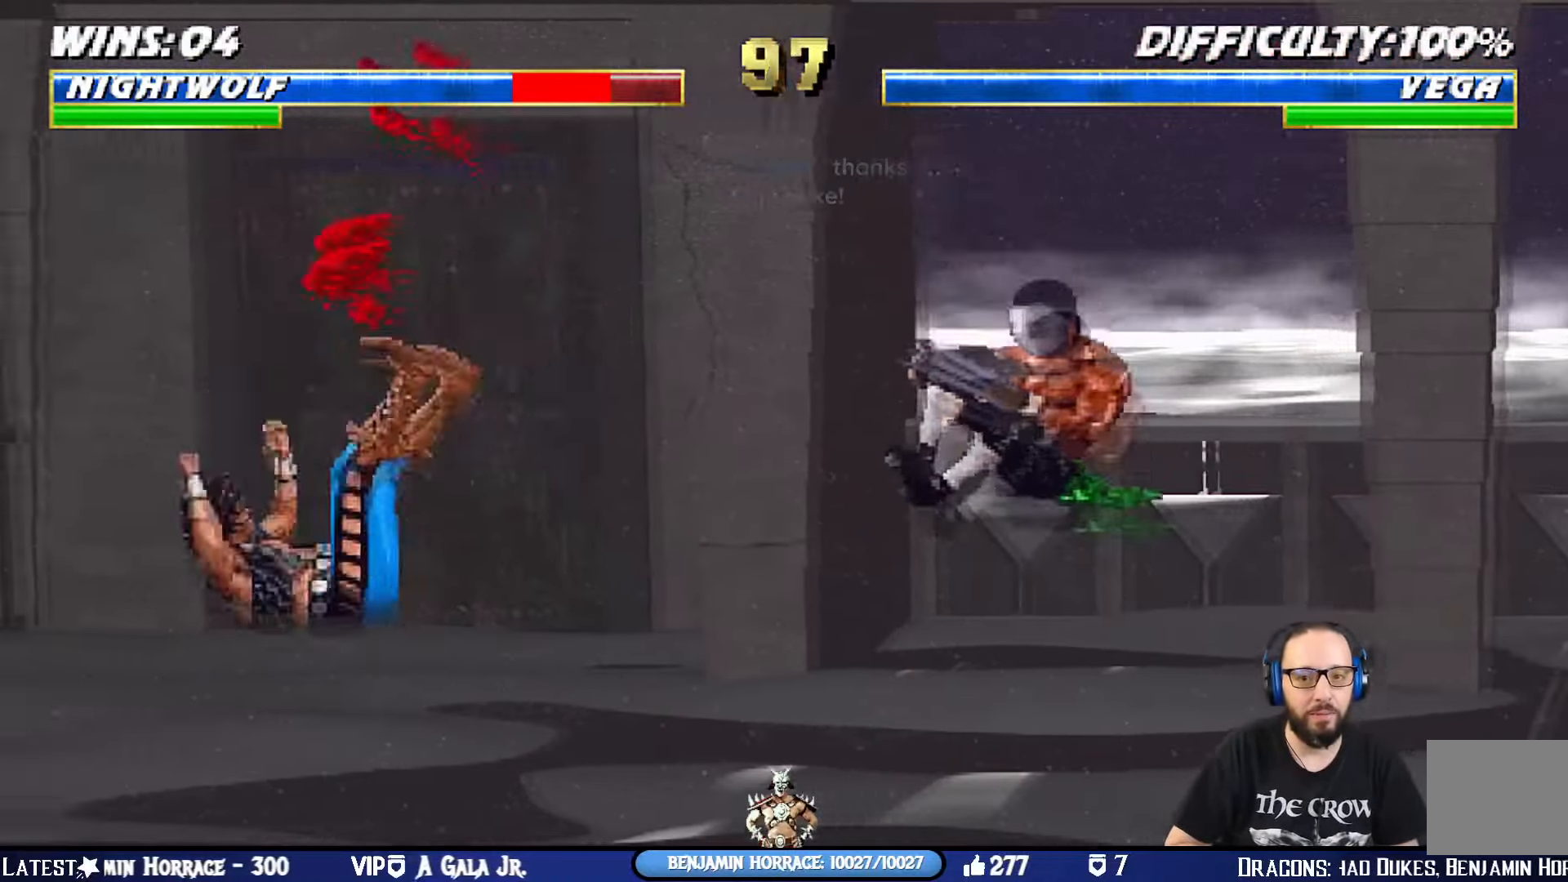
{"buttons": ["SQUARE", "TRIANGLE", "L1"], "left_stick": "center", "right_stick": "center", "events": [[300, "DPAD_RIGHT", "down"], [300, "DPAD_UP", "down"], [300, "L1", "down"], [434, "SQUARE", "down"], [450, "TRIANGLE", "down"], [467, "DPAD_RIGHT", "up"], [500, "DPAD_UP", "up"]]}
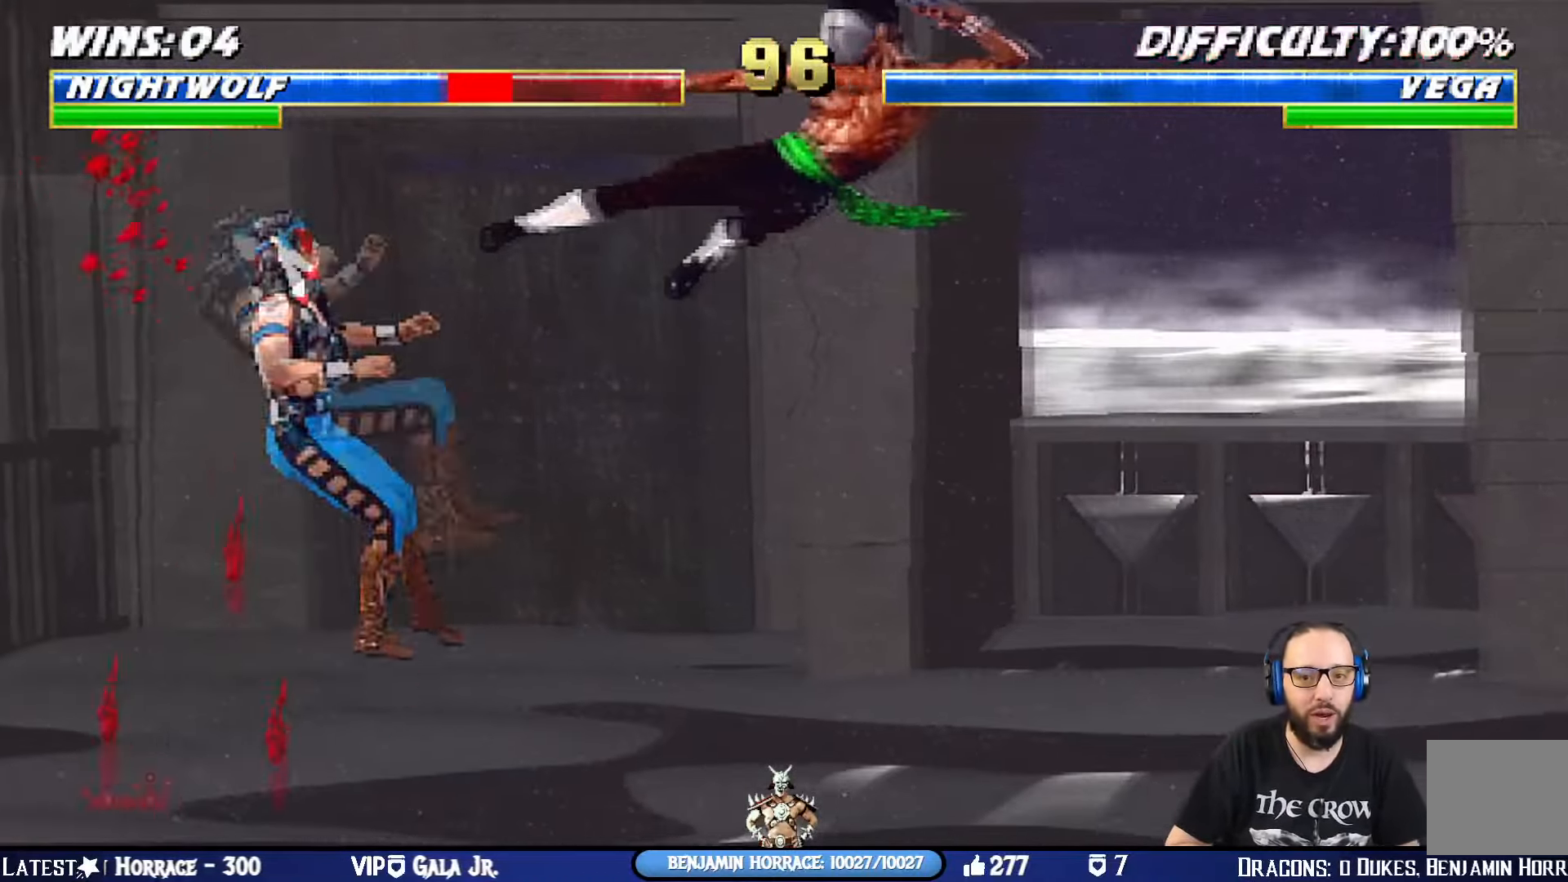
{"buttons": [], "left_stick": "center", "right_stick": "center", "events": [[50, "SQUARE", "up"], [50, "TRIANGLE", "up"], [67, "L1", "up"], [84, "SQUARE", "down"], [134, "CROSS", "down"], [134, "DPAD_DOWN", "down"], [150, "DPAD_LEFT", "down"], [167, "L1", "down"], [184, "R1", "down"], [201, "CIRCLE", "down"], [251, "TRIANGLE", "down"], [334, "CIRCLE", "up"], [334, "DPAD_LEFT", "up"], [334, "SQUARE", "up"], [334, "TRIANGLE", "up"], [351, "CROSS", "up"], [351, "DPAD_DOWN", "up"], [351, "L1", "up"], [384, "R1", "up"]]}
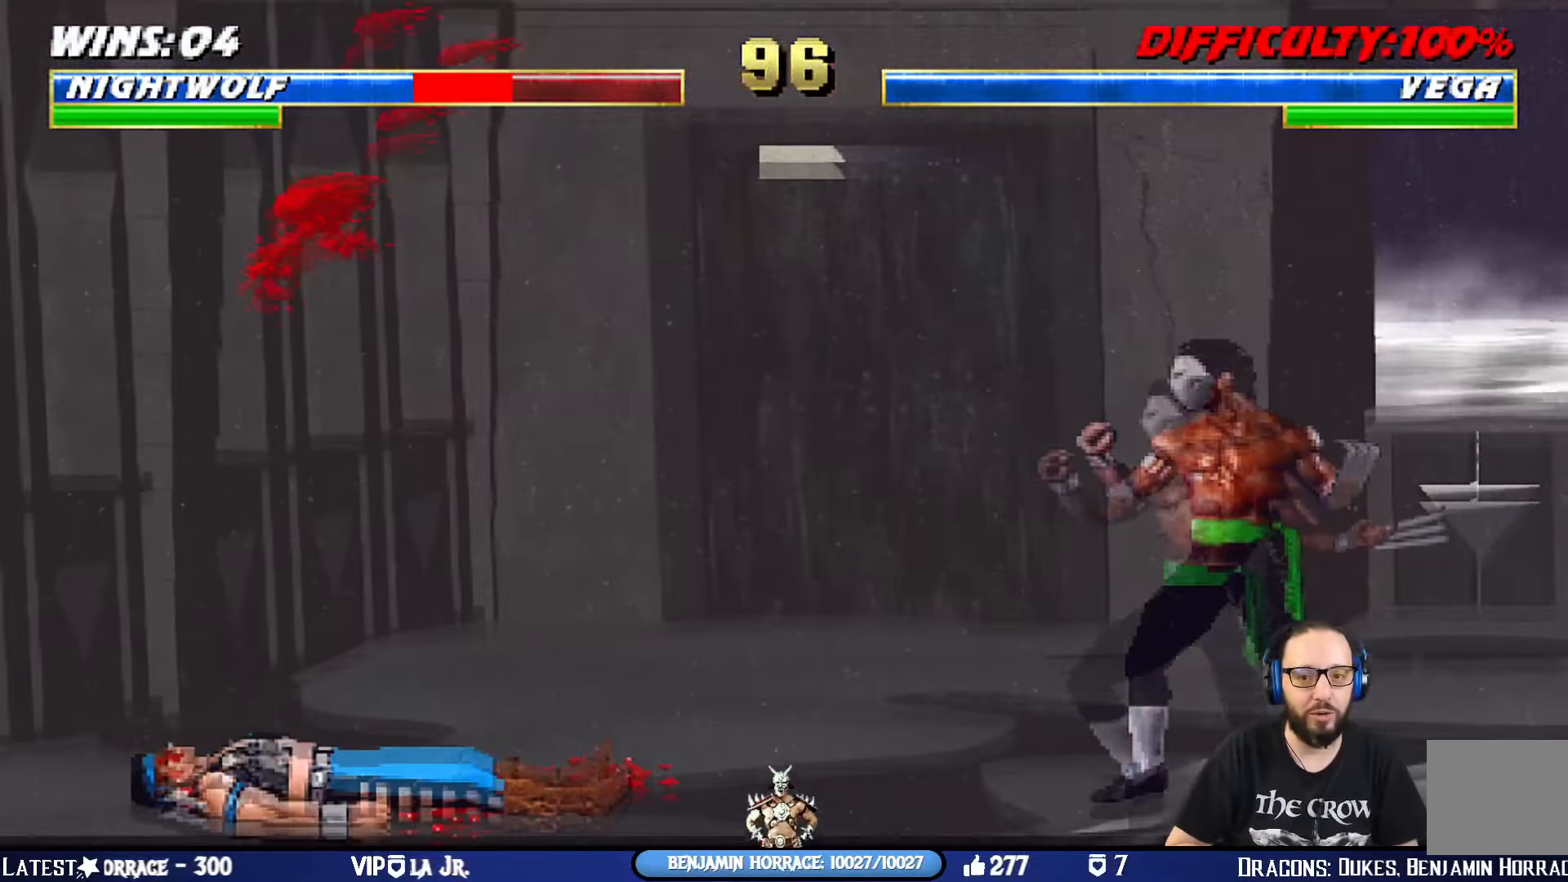
{"buttons": ["TRIANGLE"], "left_stick": "center", "right_stick": "center", "events": [[117, "DPAD_LEFT", "down"], [117, "DPAD_UP", "down"], [117, "L1", "down"], [250, "TRIANGLE", "down"], [384, "DPAD_LEFT", "up"], [384, "TRIANGLE", "up"], [417, "DPAD_UP", "up"], [417, "TRIANGLE", "down"], [434, "L1", "up"]]}
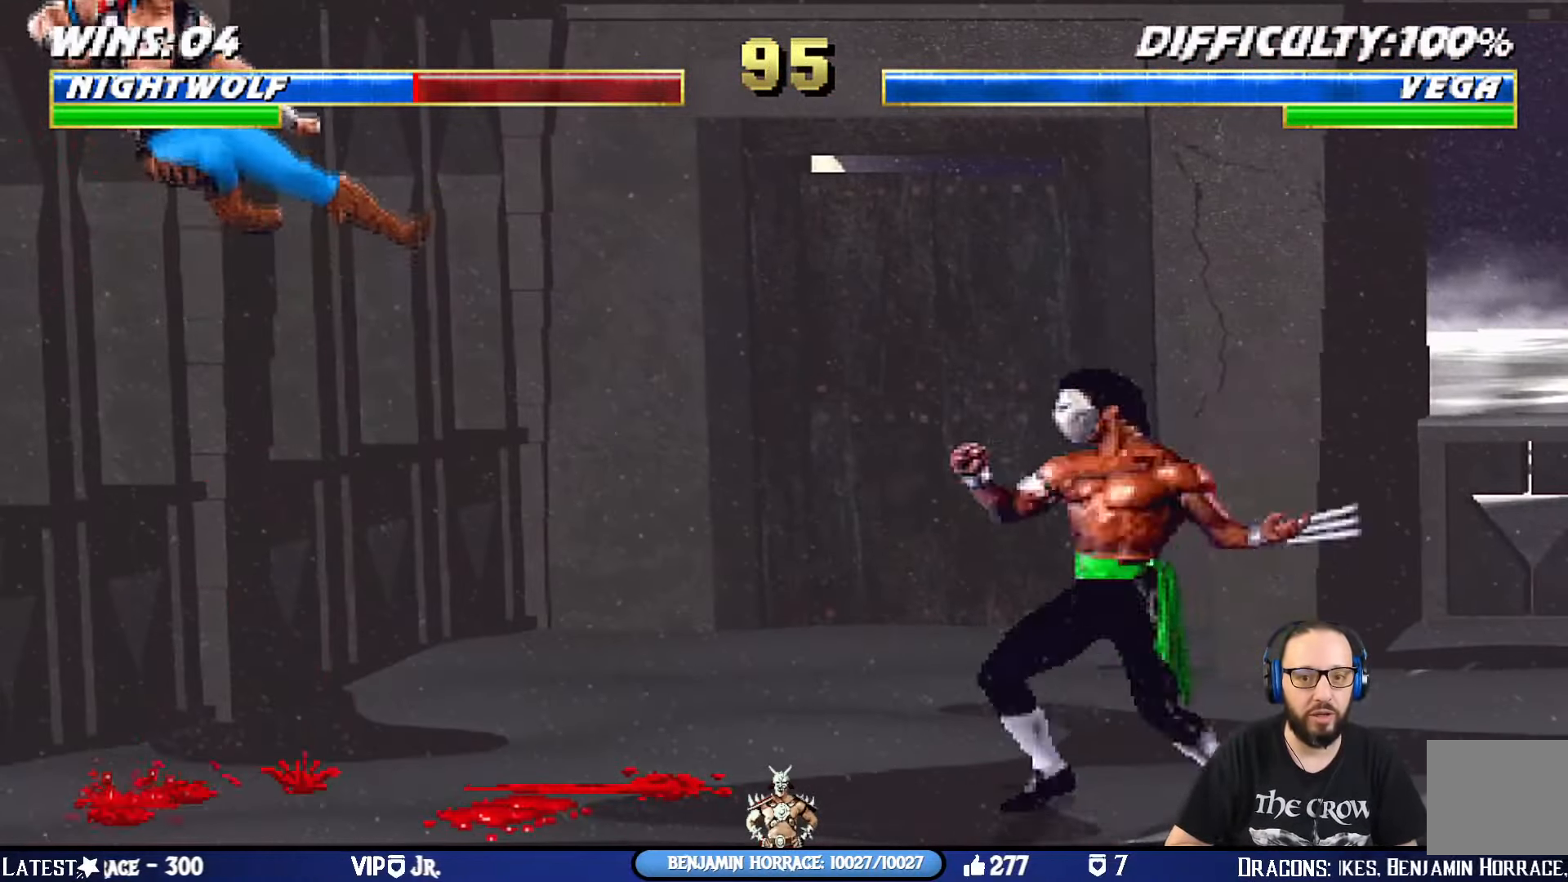
{"buttons": ["CIRCLE", "DPAD_RIGHT"], "left_stick": "center", "right_stick": "center", "events": [[84, "TRIANGLE", "up"], [100, "DPAD_RIGHT", "down"], [217, "DPAD_RIGHT", "up"], [267, "DPAD_RIGHT", "down"], [384, "DPAD_RIGHT", "up"], [417, "DPAD_RIGHT", "down"], [434, "CIRCLE", "down"]]}
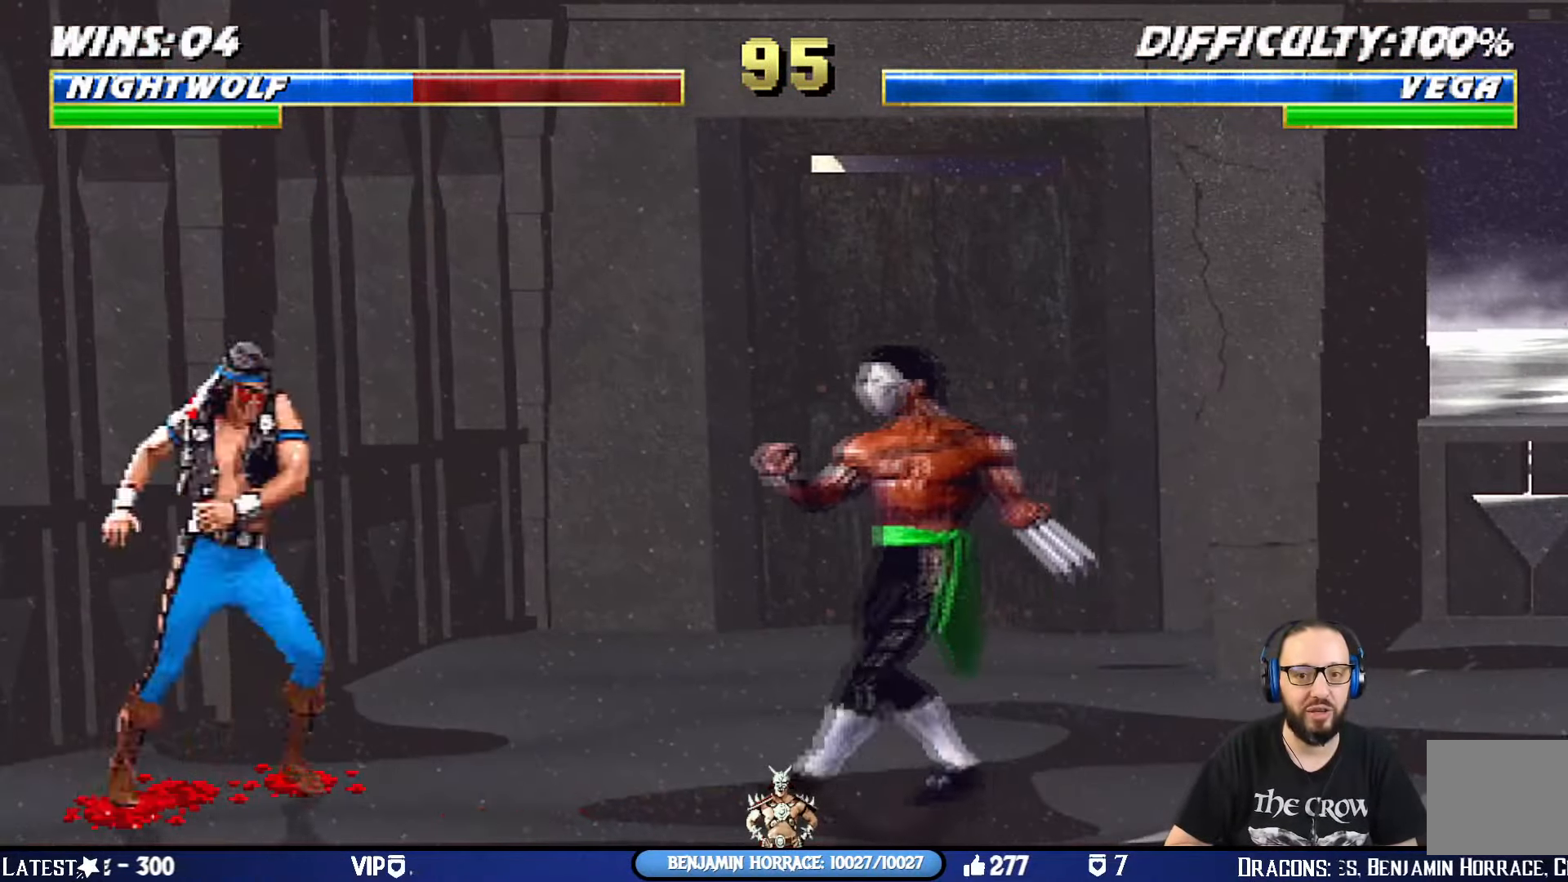
{"buttons": ["DPAD_RIGHT"], "left_stick": "center", "right_stick": "center", "events": [[50, "CIRCLE", "up"], [100, "CIRCLE", "down"], [267, "DPAD_RIGHT", "up"], [317, "CIRCLE", "up"], [500, "DPAD_RIGHT", "down"]]}
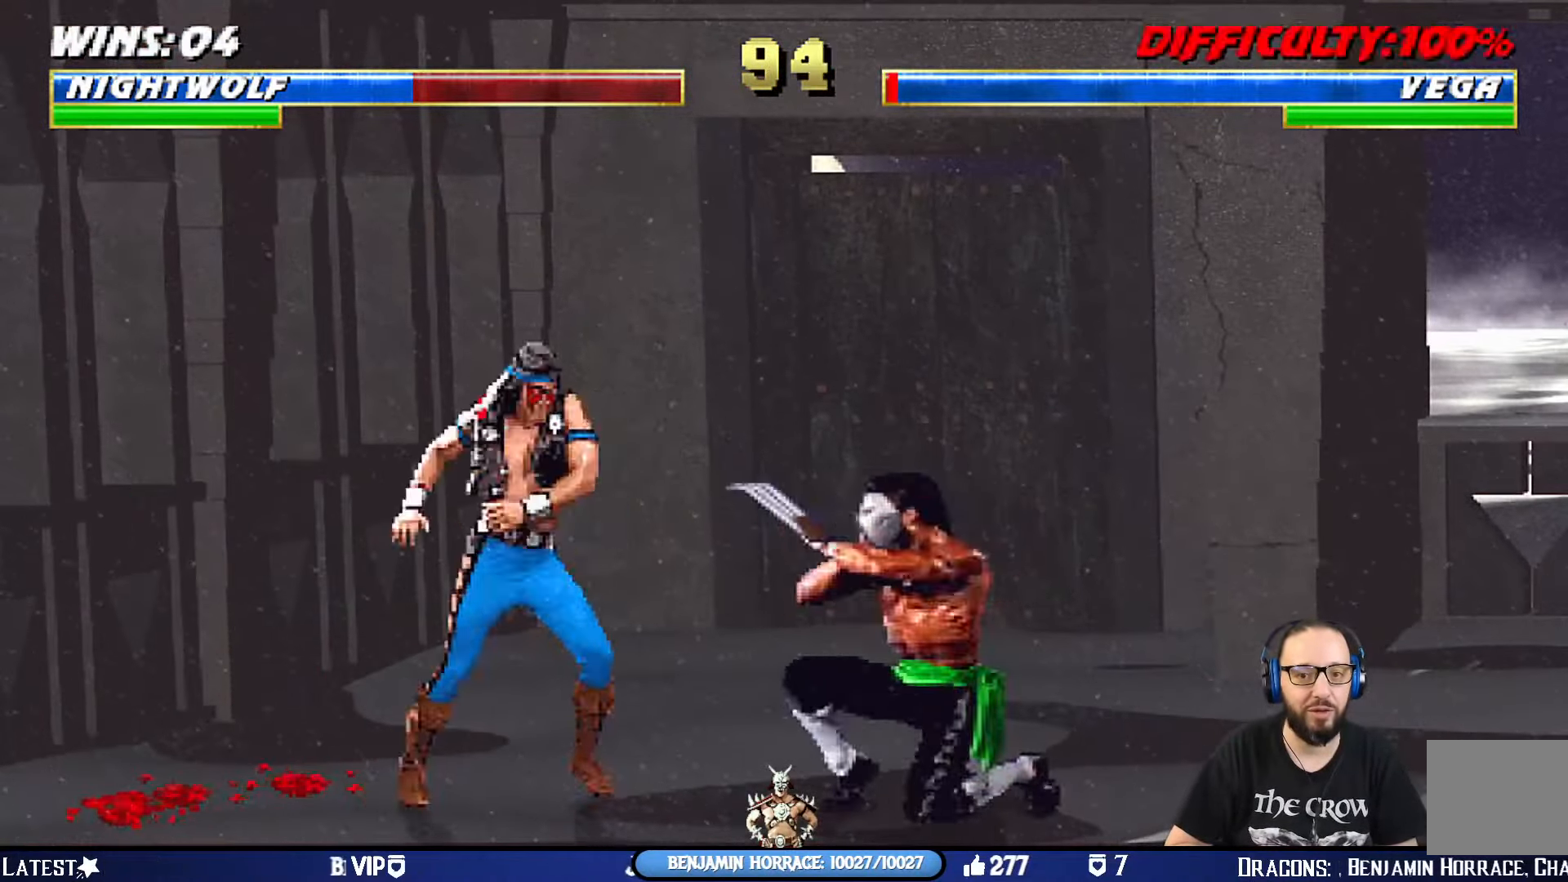
{"buttons": ["SQUARE", "L1", "DPAD_LEFT"], "left_stick": "center", "right_stick": "center", "events": [[17, "DPAD_UP", "down"], [17, "L1", "down"], [284, "DPAD_RIGHT", "up"], [301, "DPAD_UP", "up"], [317, "DPAD_LEFT", "down"], [451, "SQUARE", "down"]]}
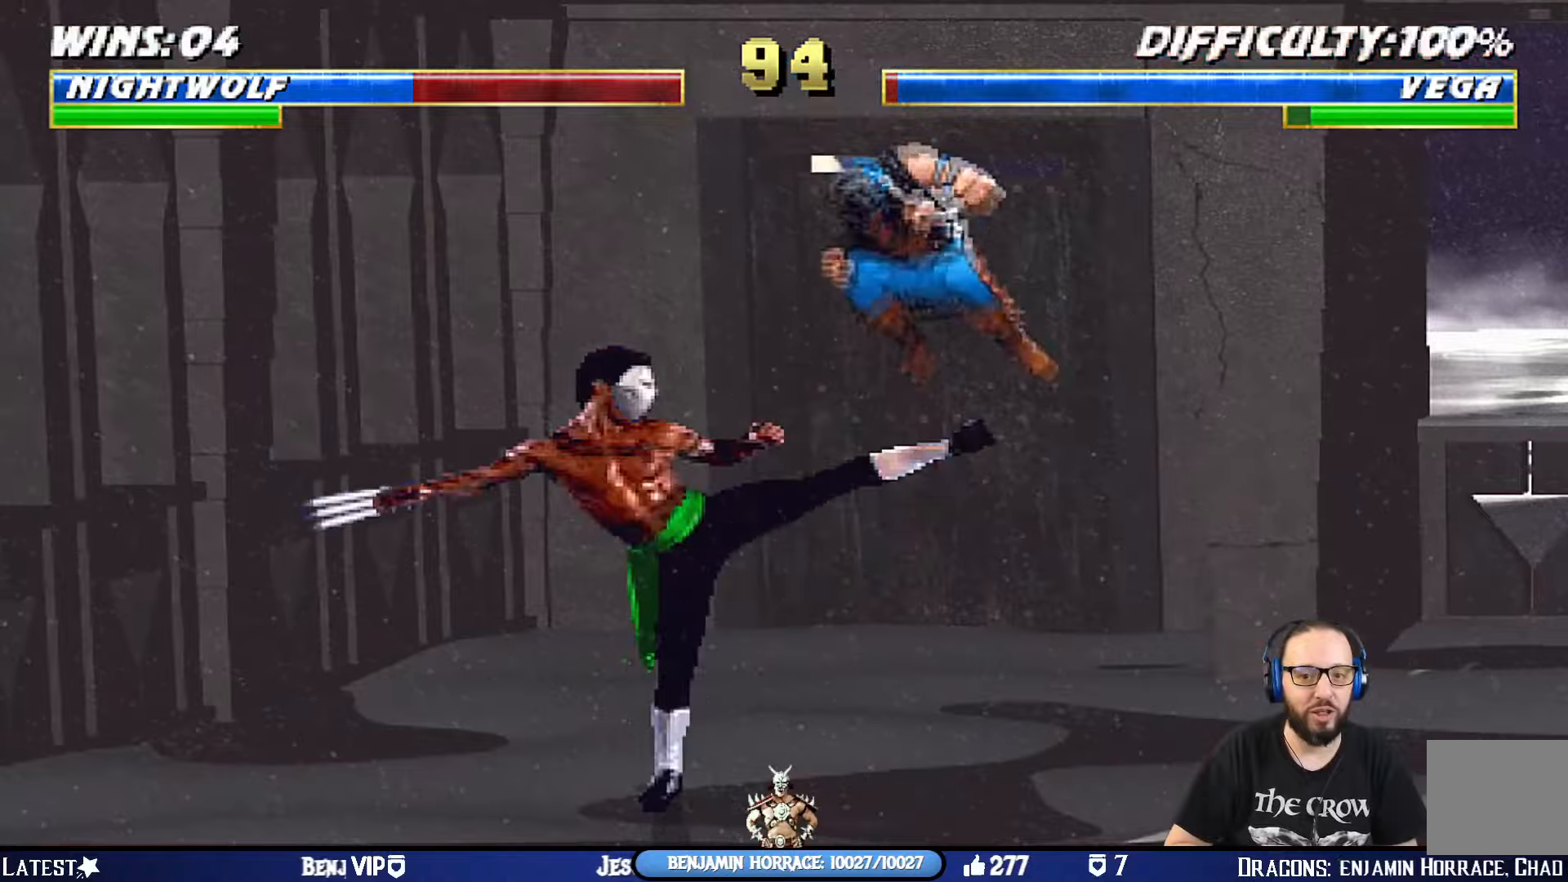
{"buttons": ["CROSS", "SQUARE", "L1", "R1", "DPAD_RIGHT"], "left_stick": "center", "right_stick": "center", "events": [[50, "SQUARE", "up"], [117, "SQUARE", "down"], [217, "SQUARE", "up"], [267, "SQUARE", "down"], [317, "DPAD_LEFT", "up"], [350, "L1", "up"], [367, "DPAD_DOWN", "down"], [434, "DPAD_RIGHT", "down"], [451, "SQUARE", "up"], [467, "CROSS", "down"], [467, "R1", "down"], [484, "L1", "down"], [501, "DPAD_DOWN", "up"], [501, "SQUARE", "down"]]}
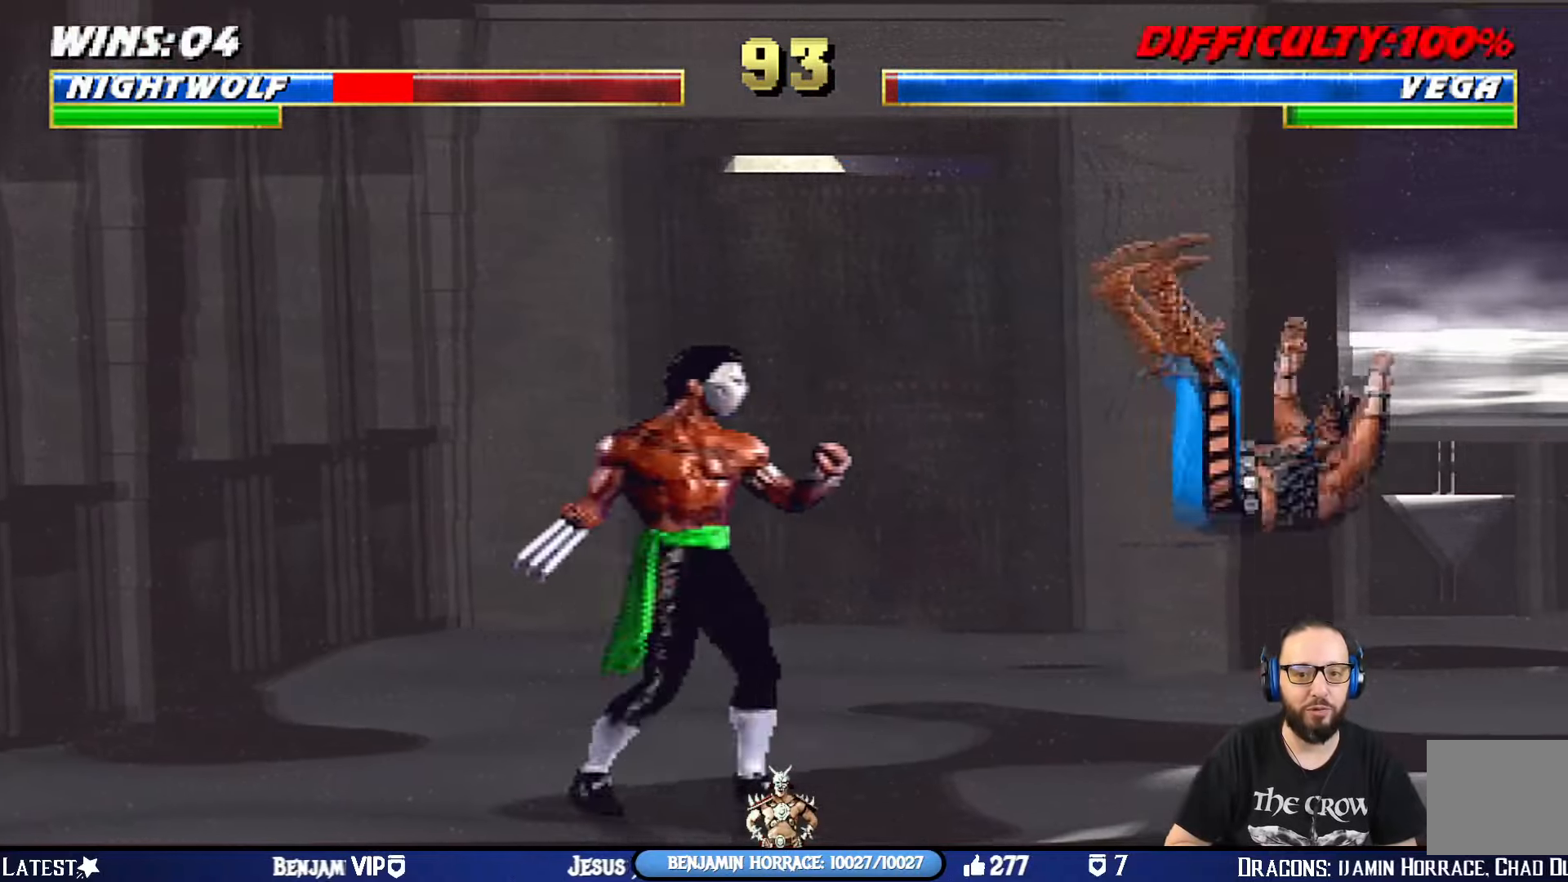
{"buttons": ["TRIANGLE", "L1", "DPAD_UP", "DPAD_RIGHT"], "left_stick": "center", "right_stick": "center", "events": [[16, "CIRCLE", "down"], [50, "TRIANGLE", "down"], [166, "CROSS", "up"], [183, "SQUARE", "up"], [200, "CIRCLE", "up"], [200, "DPAD_RIGHT", "up"], [200, "L1", "up"], [216, "TRIANGLE", "up"], [233, "R1", "up"], [317, "DPAD_RIGHT", "down"], [317, "L1", "down"], [333, "DPAD_UP", "down"], [417, "TRIANGLE", "down"]]}